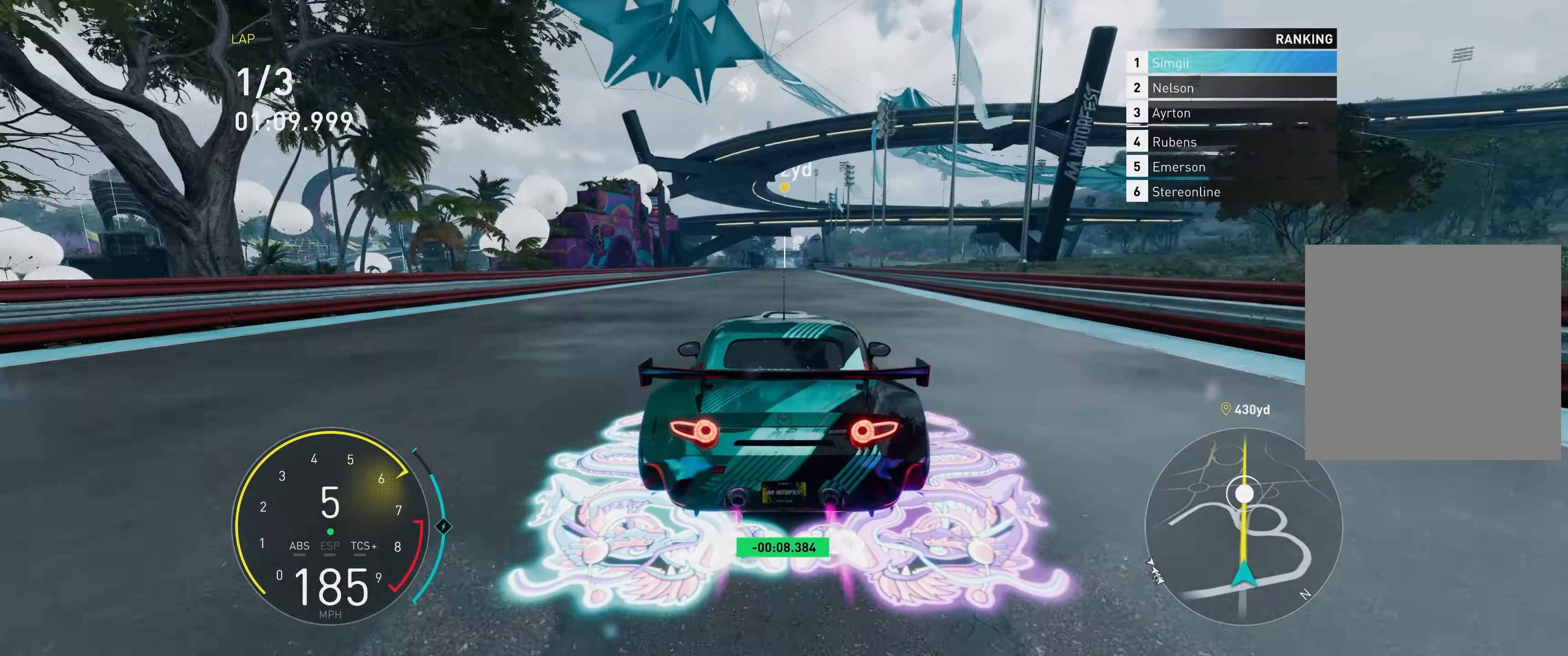
Gameplay with a controller (Xbox layout); each line is a JSON object with the inputs held at the frame after it. "events" lists button and stick changes between this image and that frame as [ms after this image, input, new state], when the widget could be followed in between. Not read: L3 right_stick.
{"buttons": ["R2"], "left_stick": "up", "events": [[383, "A", "up"], [400, "R1", "down"], [467, "R1", "up"]]}
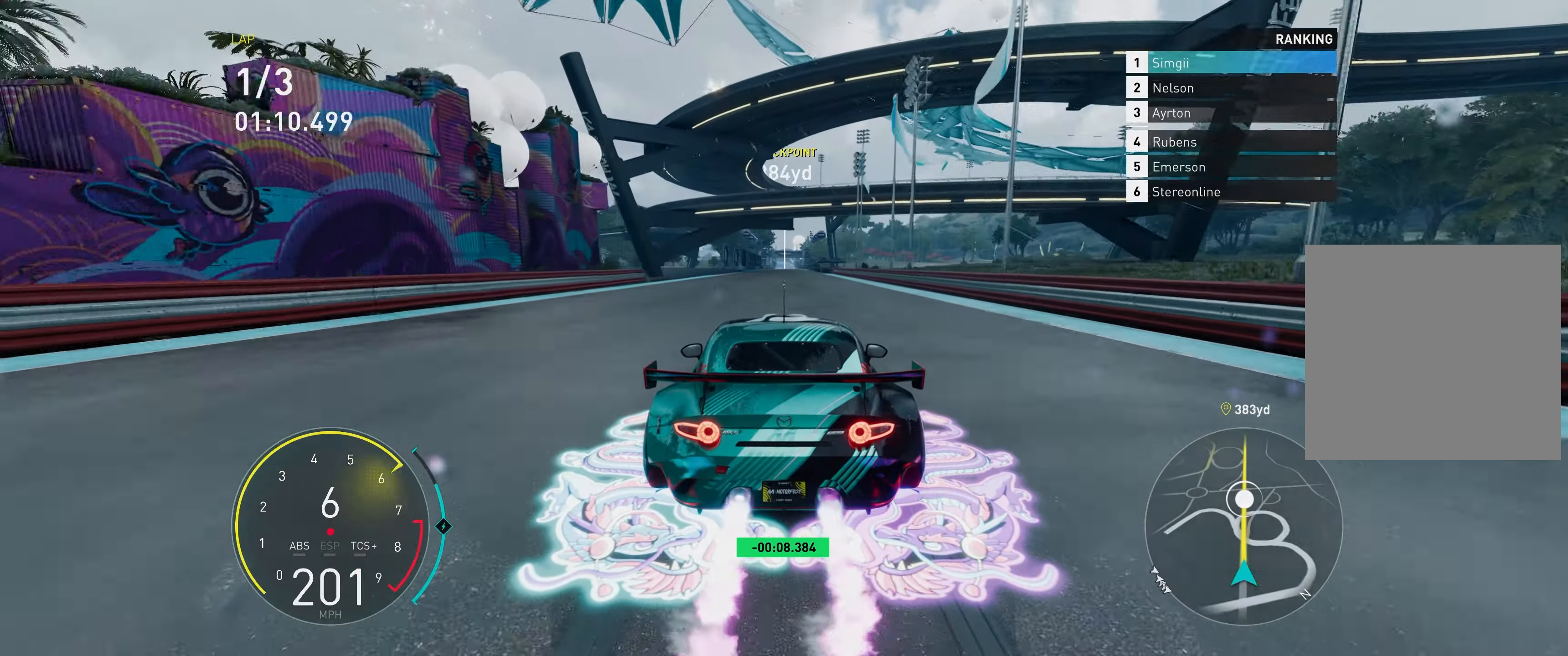
{"buttons": ["R2"], "left_stick": "up", "events": []}
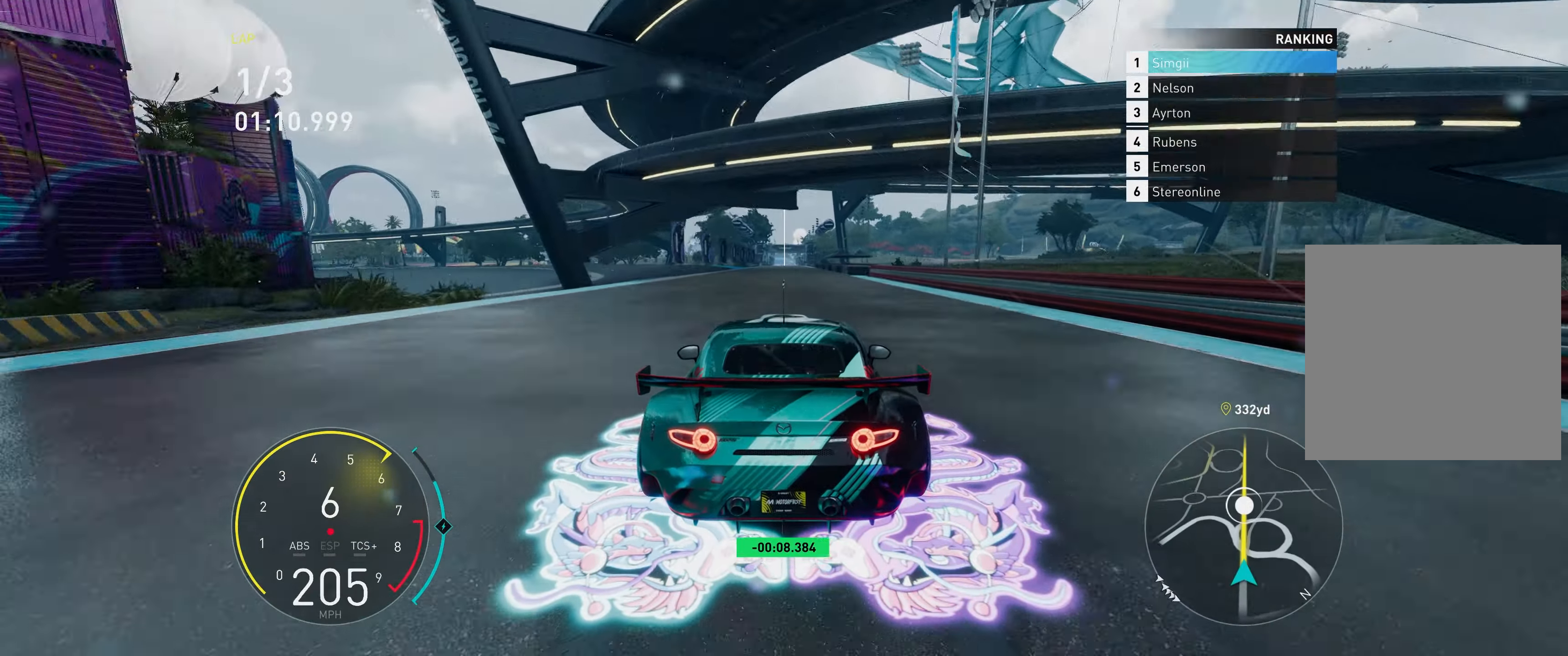
{"buttons": ["A", "R2"], "left_stick": "up", "events": [[250, "A", "down"]]}
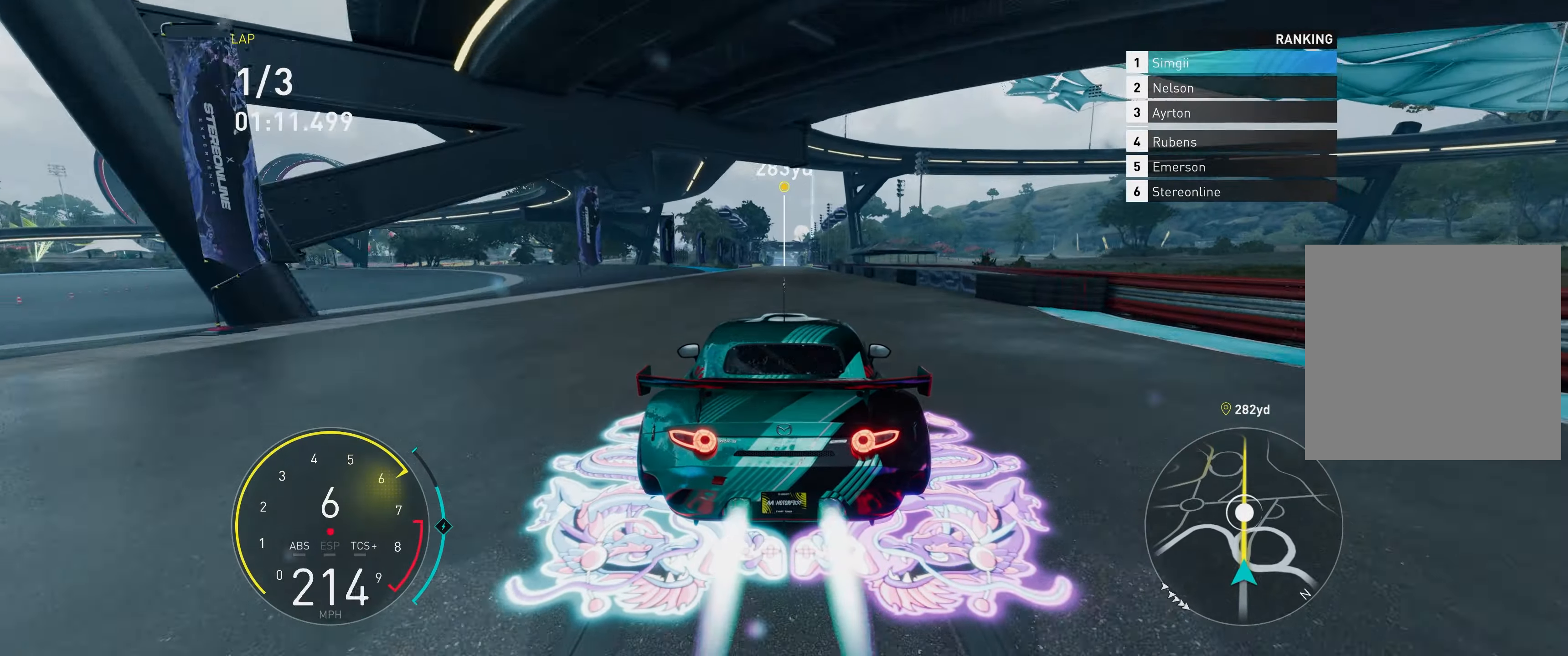
{"buttons": ["A", "R2"], "left_stick": "up", "events": []}
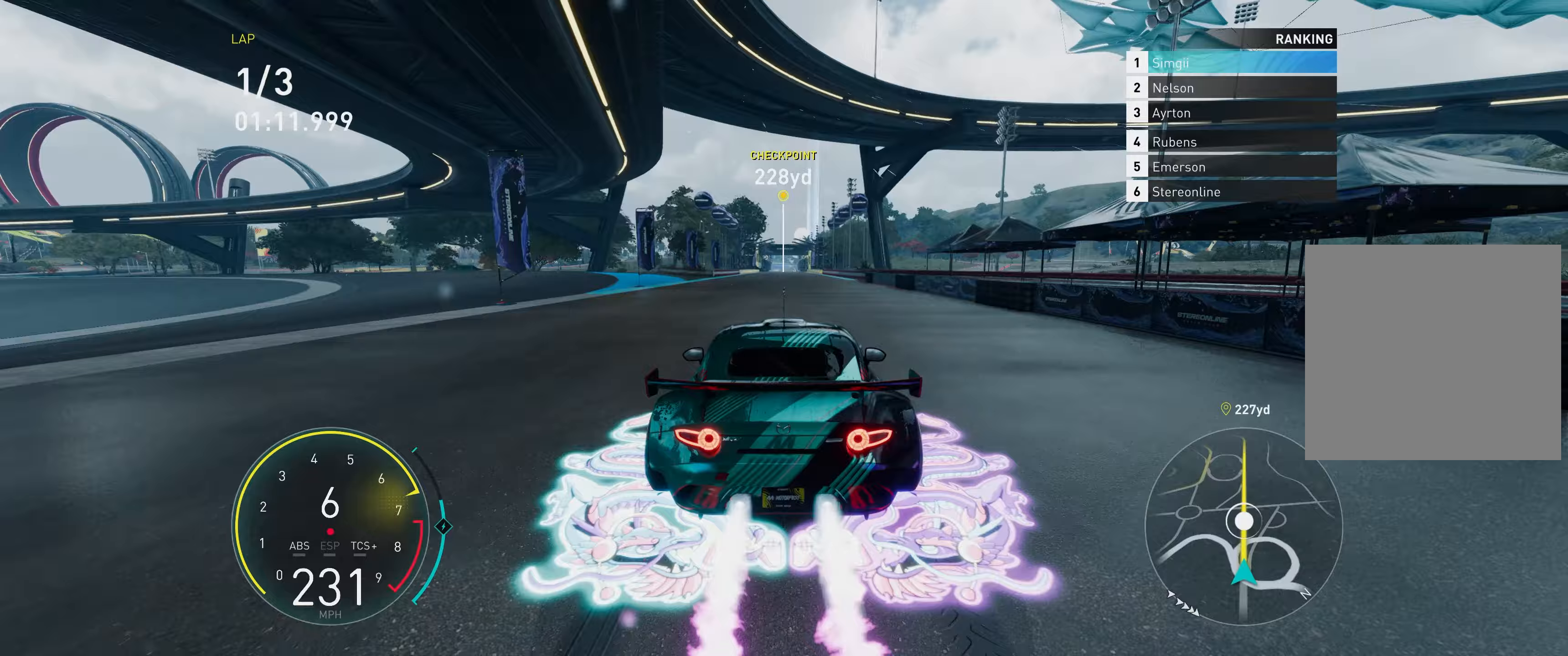
{"buttons": ["A", "R2"], "left_stick": "up", "events": []}
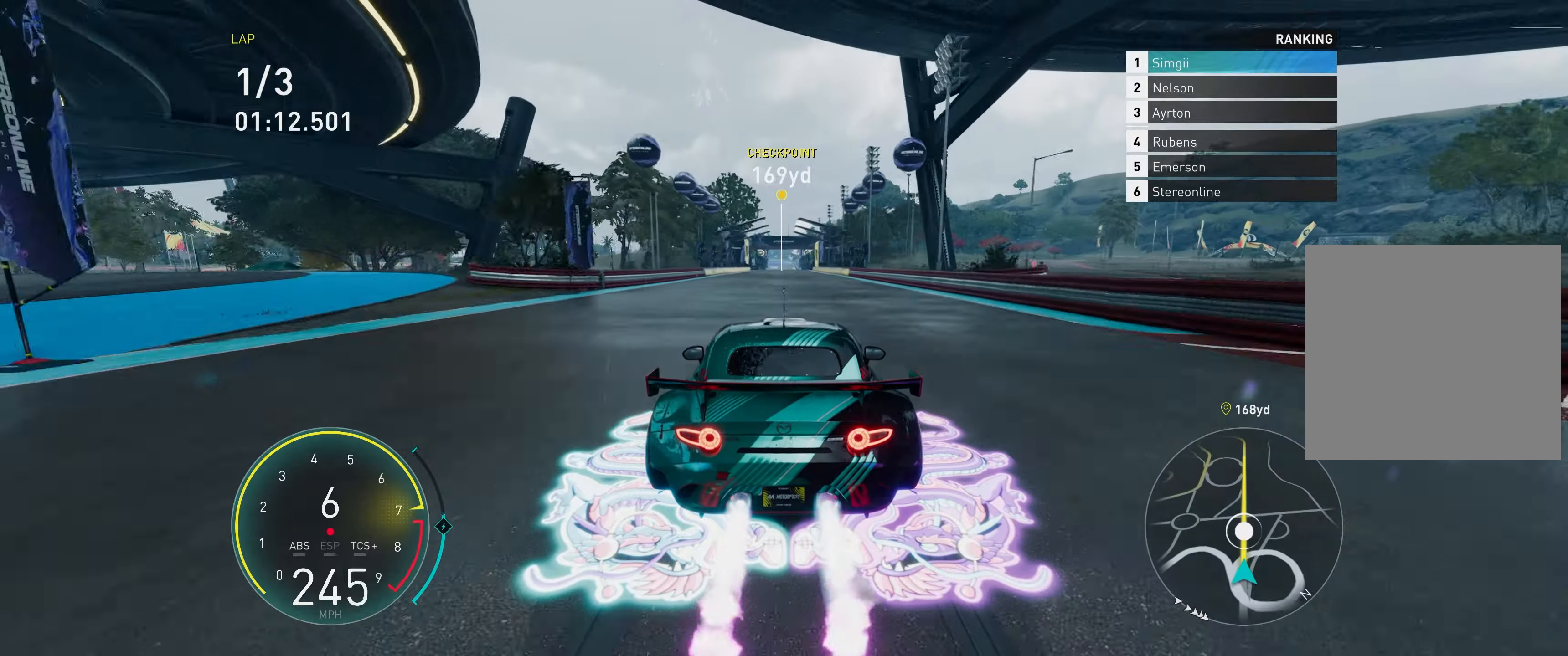
{"buttons": ["R2"], "left_stick": "up", "events": [[417, "A", "up"]]}
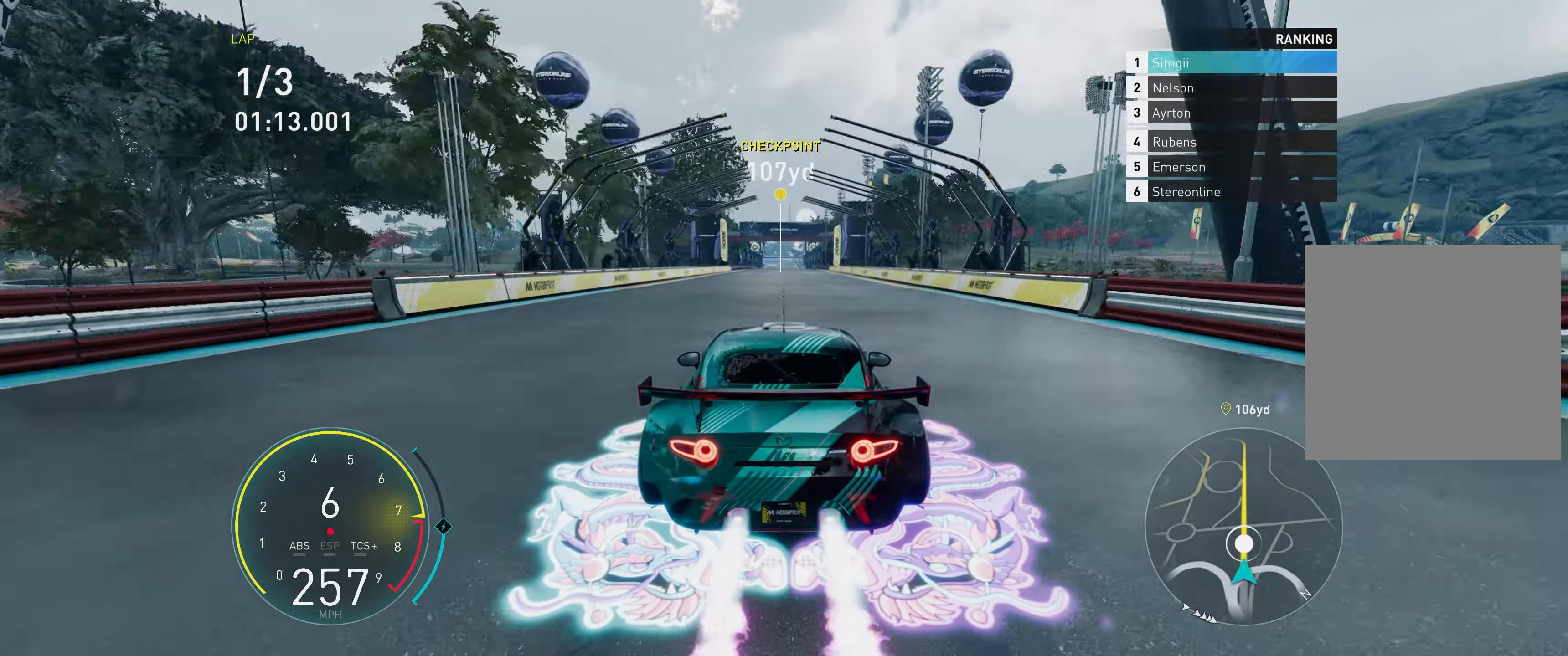
{"buttons": ["R2"], "left_stick": "up", "events": []}
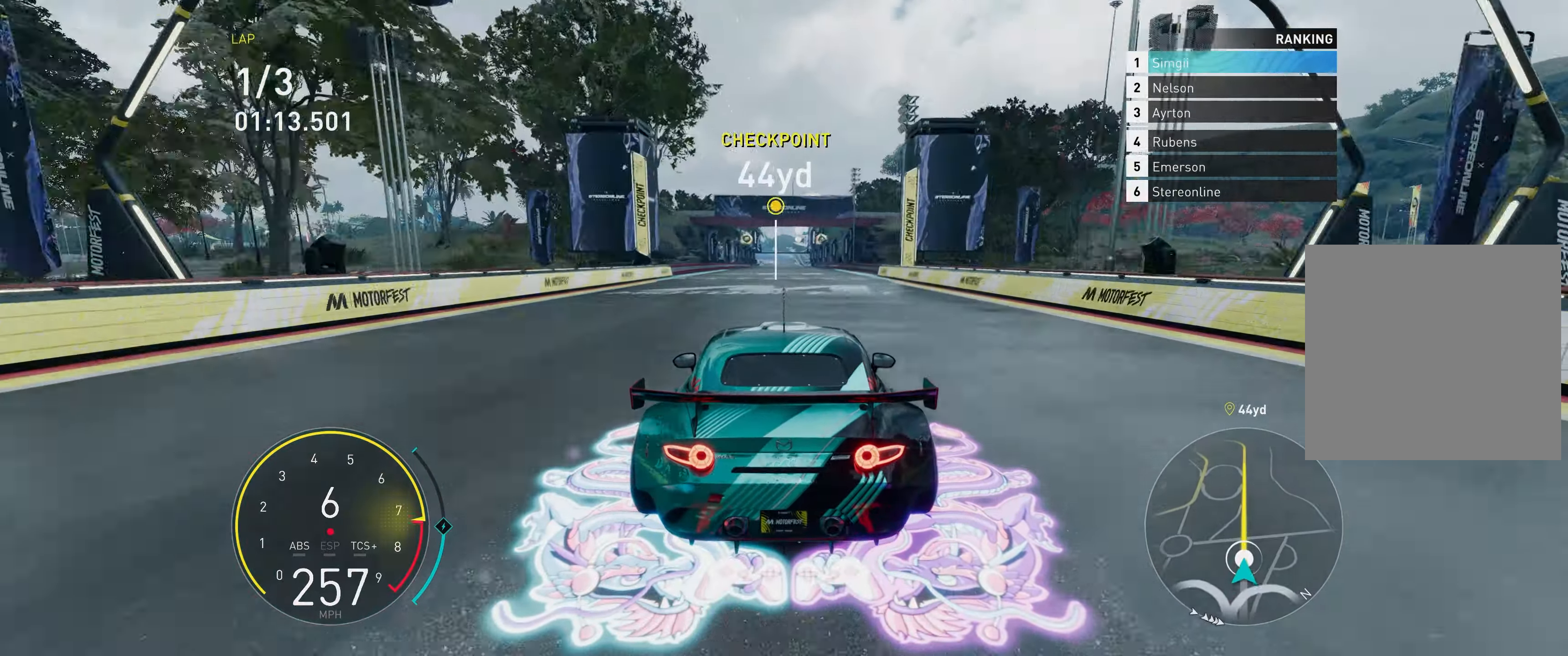
{"buttons": ["R2"], "left_stick": "up", "events": []}
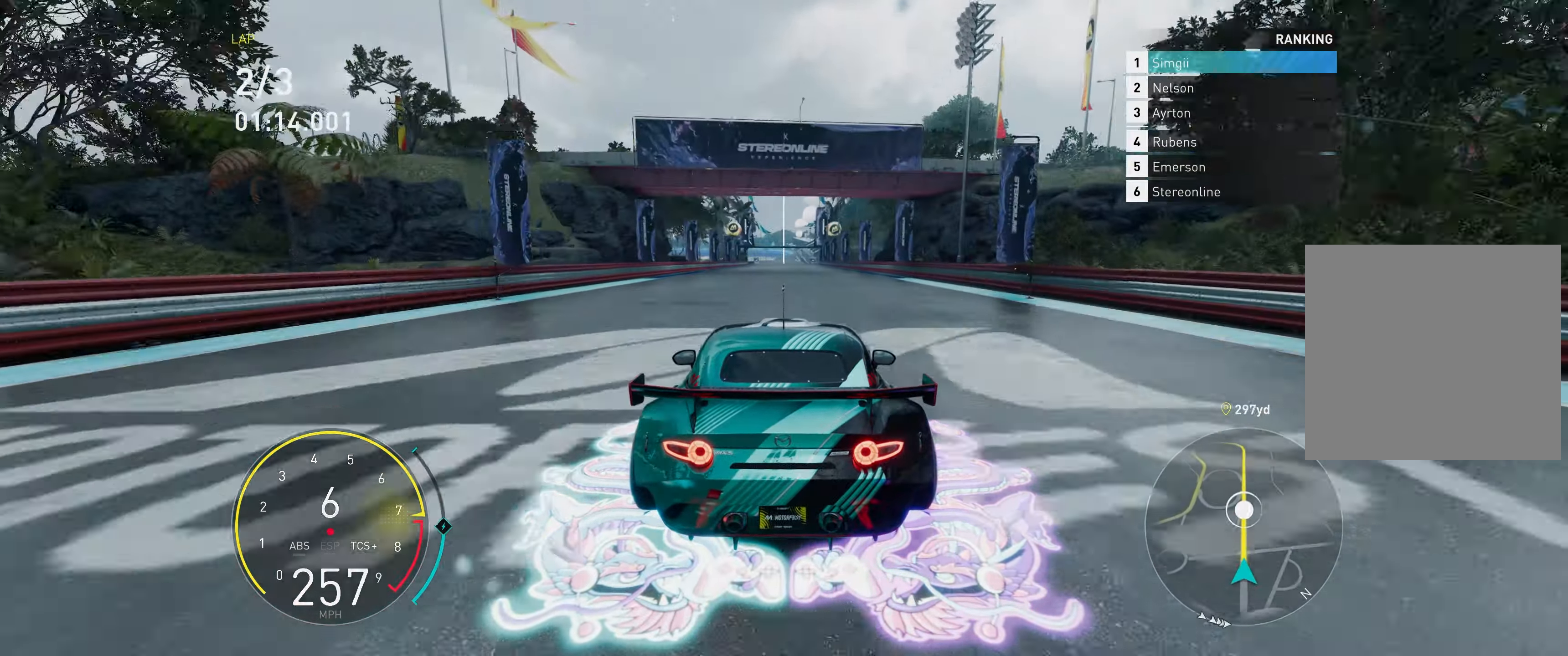
{"buttons": ["R2"], "left_stick": "up", "events": []}
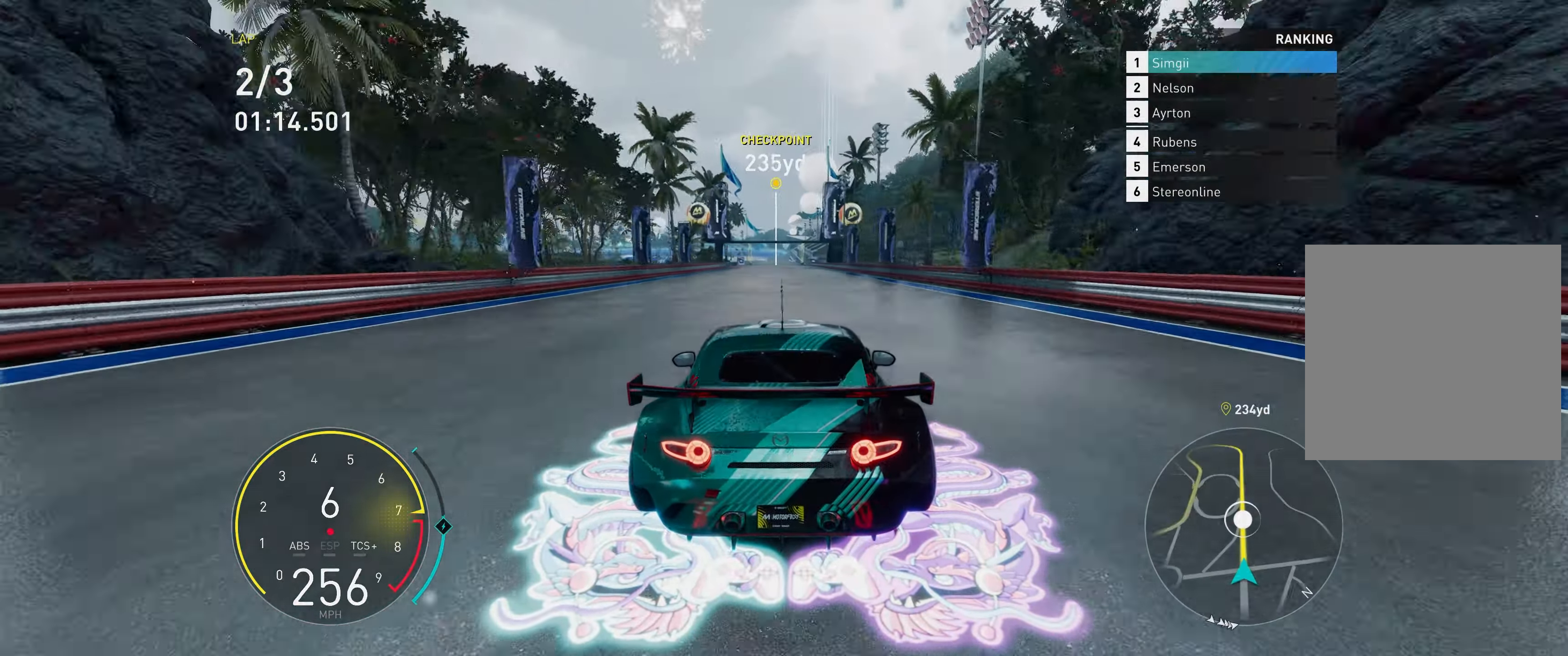
{"buttons": ["R2"], "left_stick": "up", "events": []}
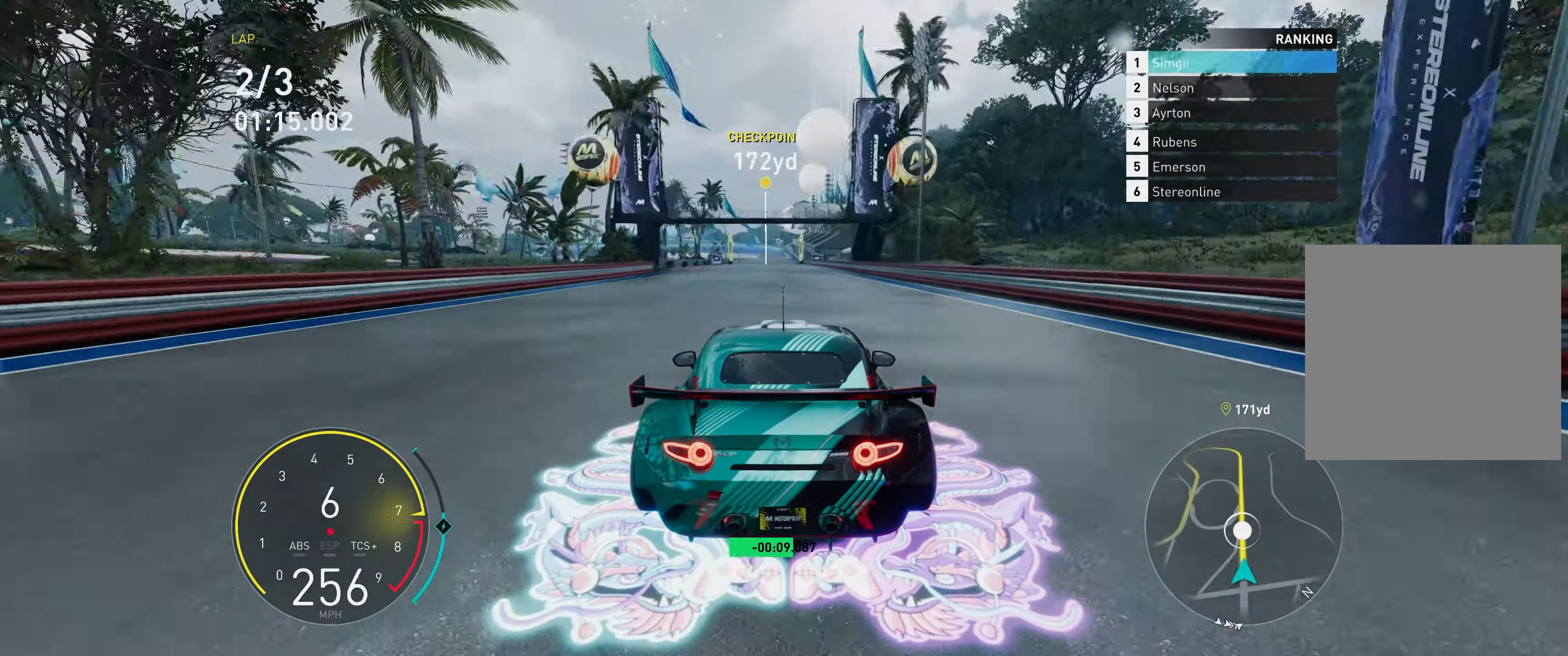
{"buttons": ["R2"], "left_stick": "up", "events": []}
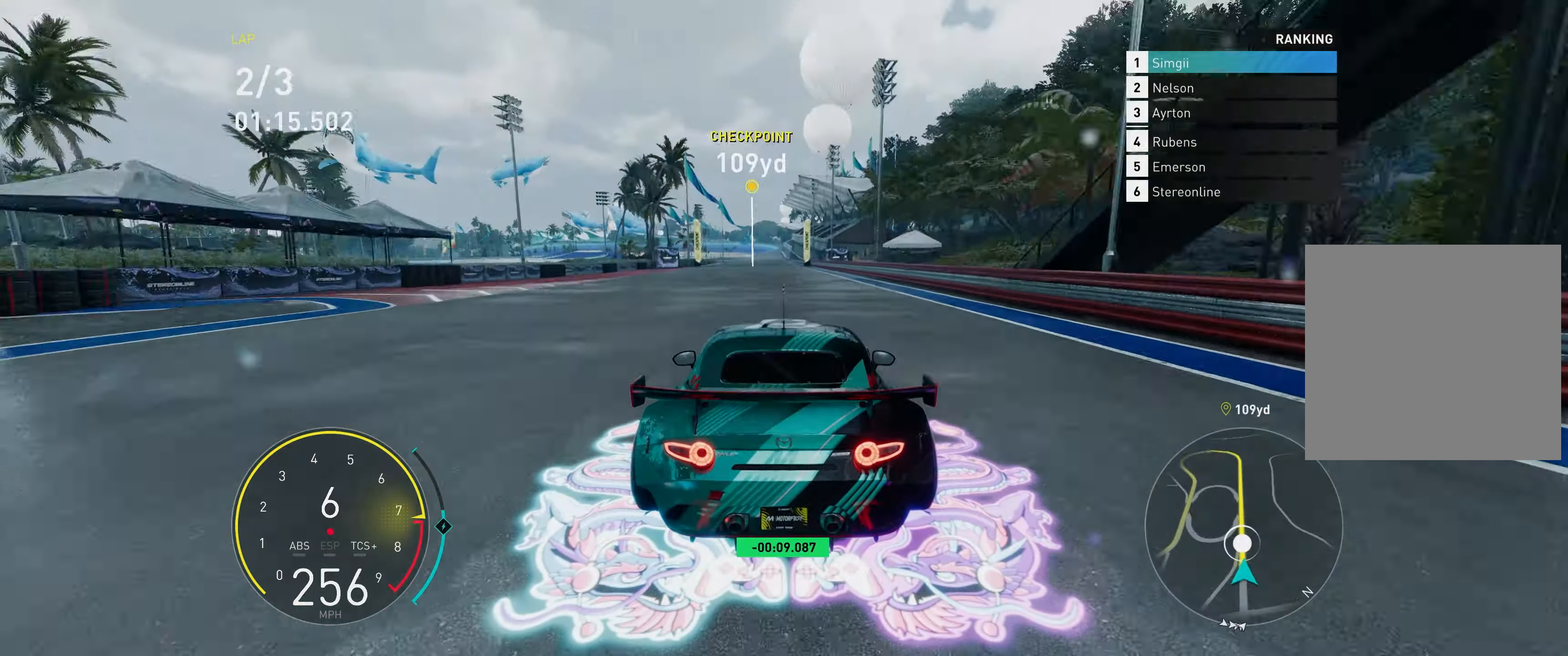
{"buttons": ["R2"], "left_stick": "up", "events": []}
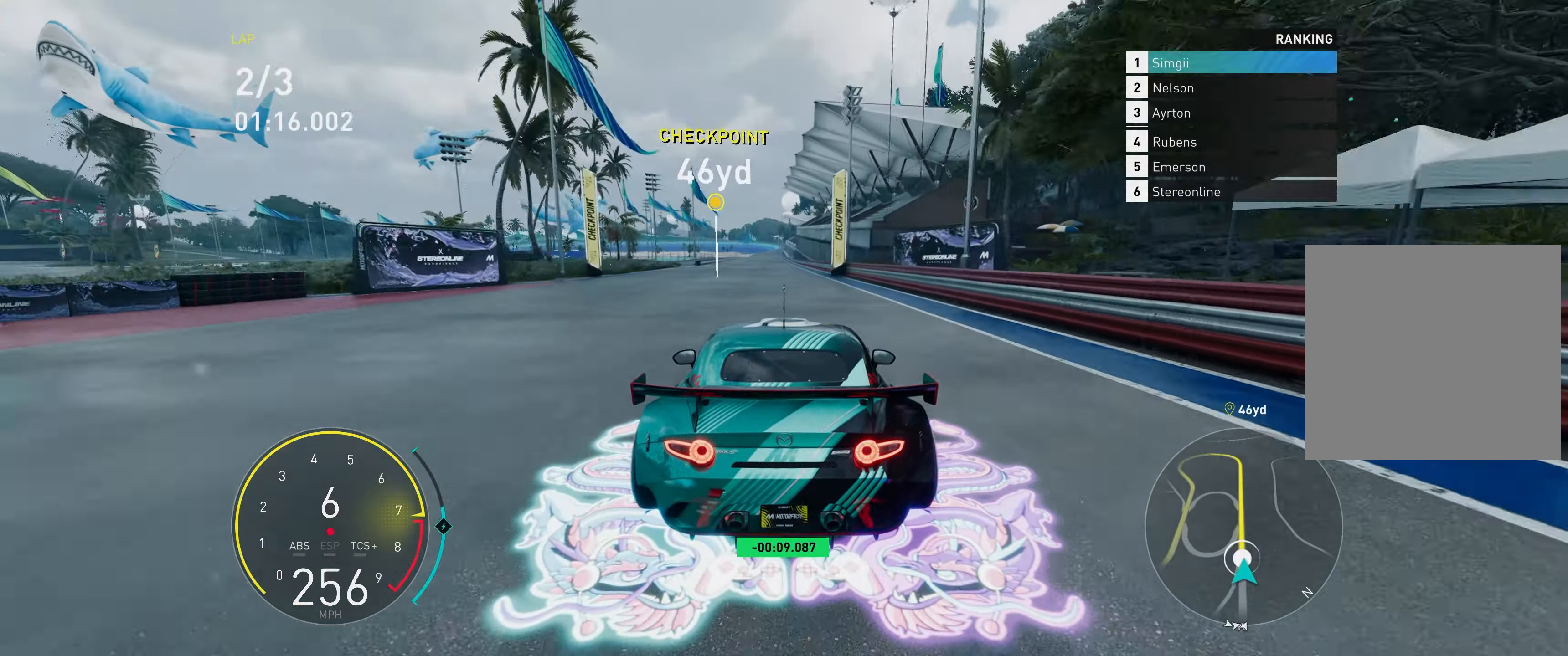
{"buttons": ["R2"], "left_stick": "up", "events": []}
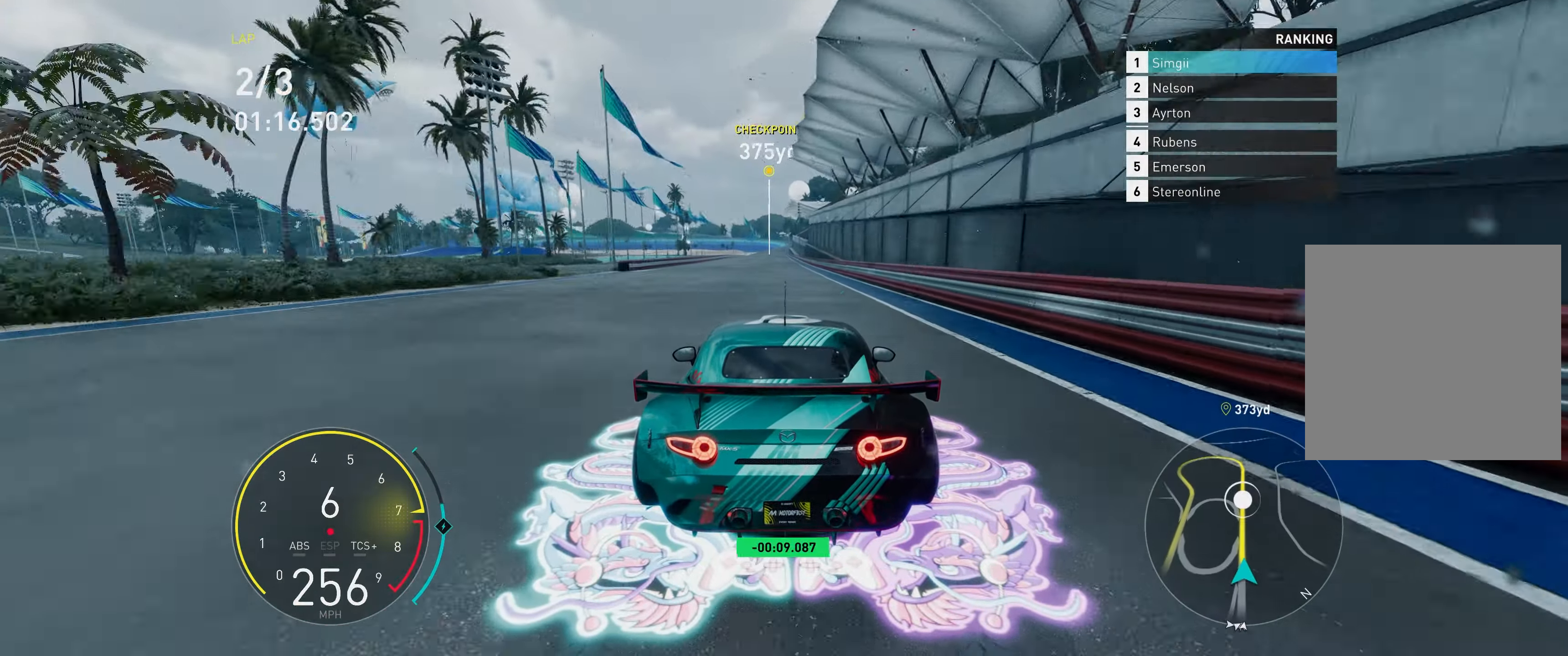
{"buttons": ["R2"], "left_stick": "up", "events": []}
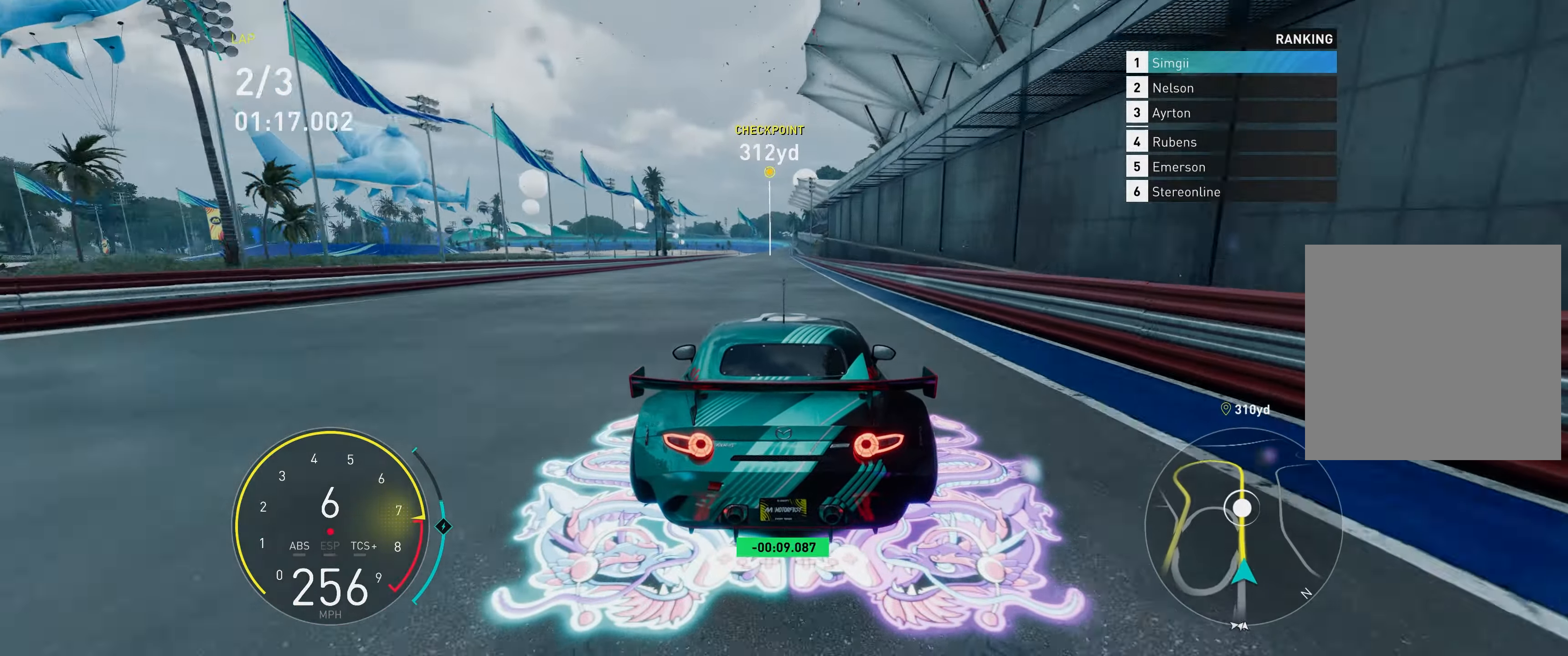
{"buttons": ["R2"], "left_stick": "up", "events": []}
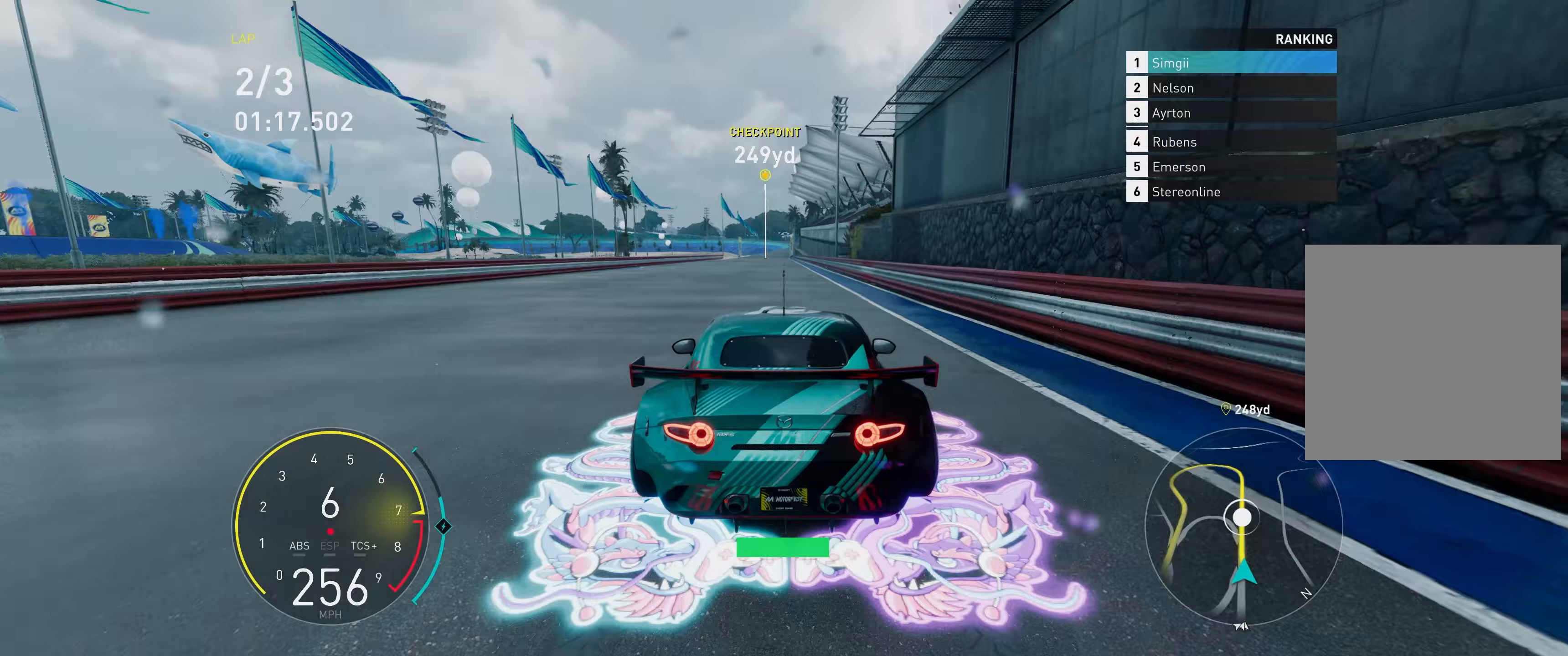
{"buttons": ["R2"], "left_stick": "up", "events": []}
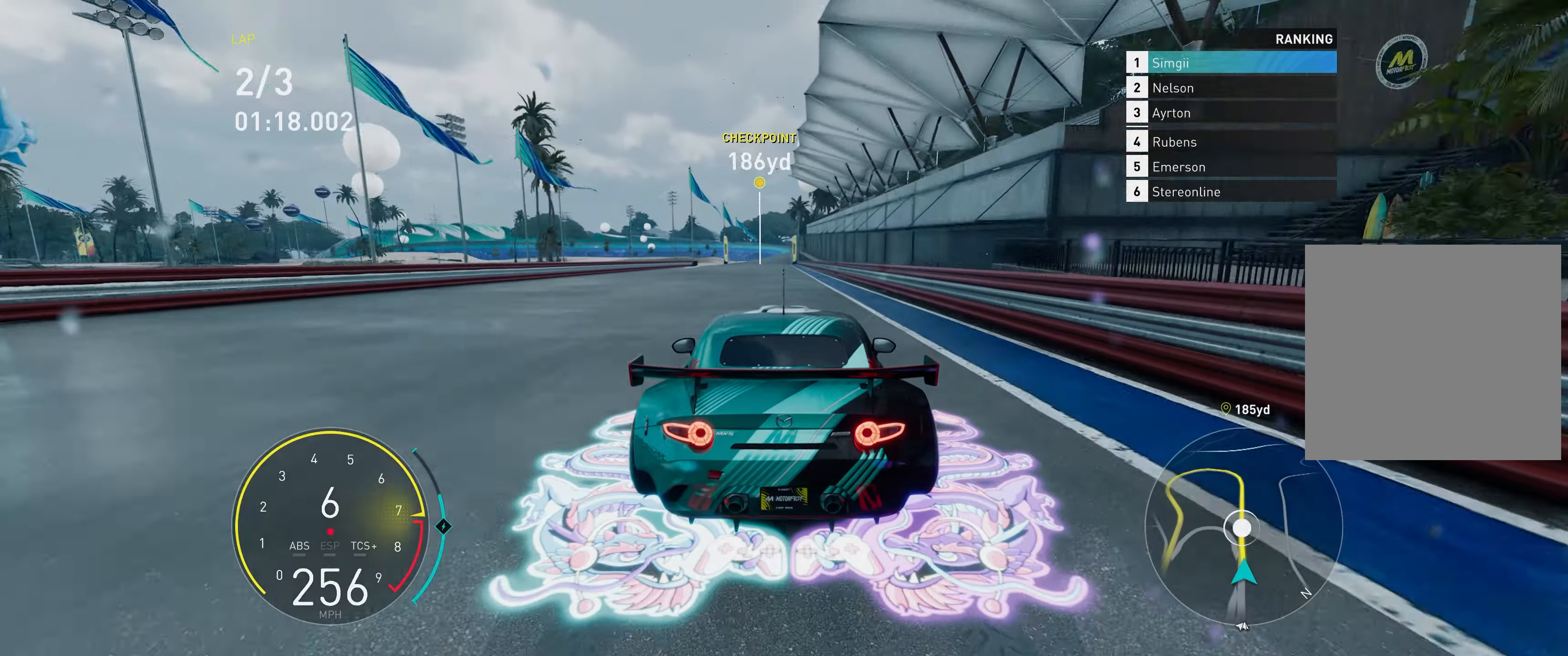
{"buttons": ["R2"], "left_stick": "up", "events": []}
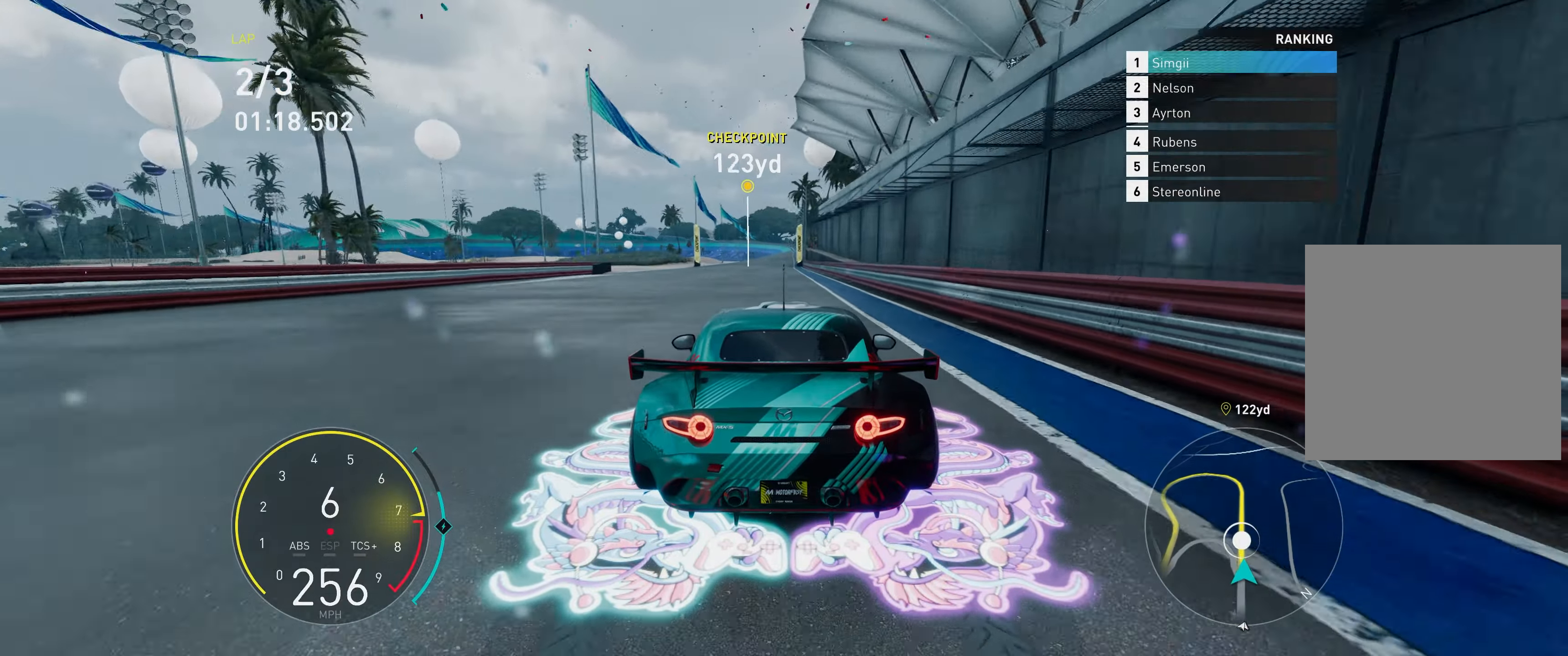
{"buttons": ["R2"], "left_stick": "up", "events": []}
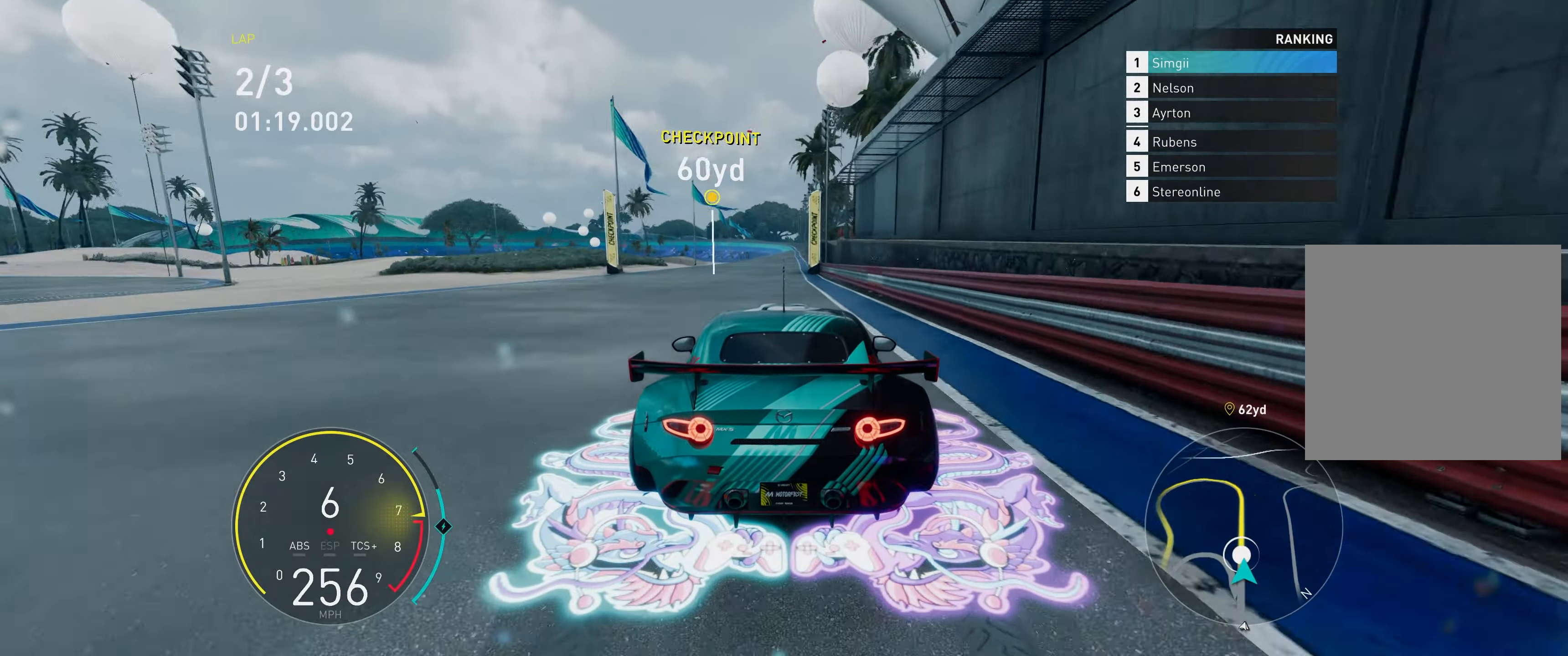
{"buttons": ["R2"], "left_stick": "up", "events": []}
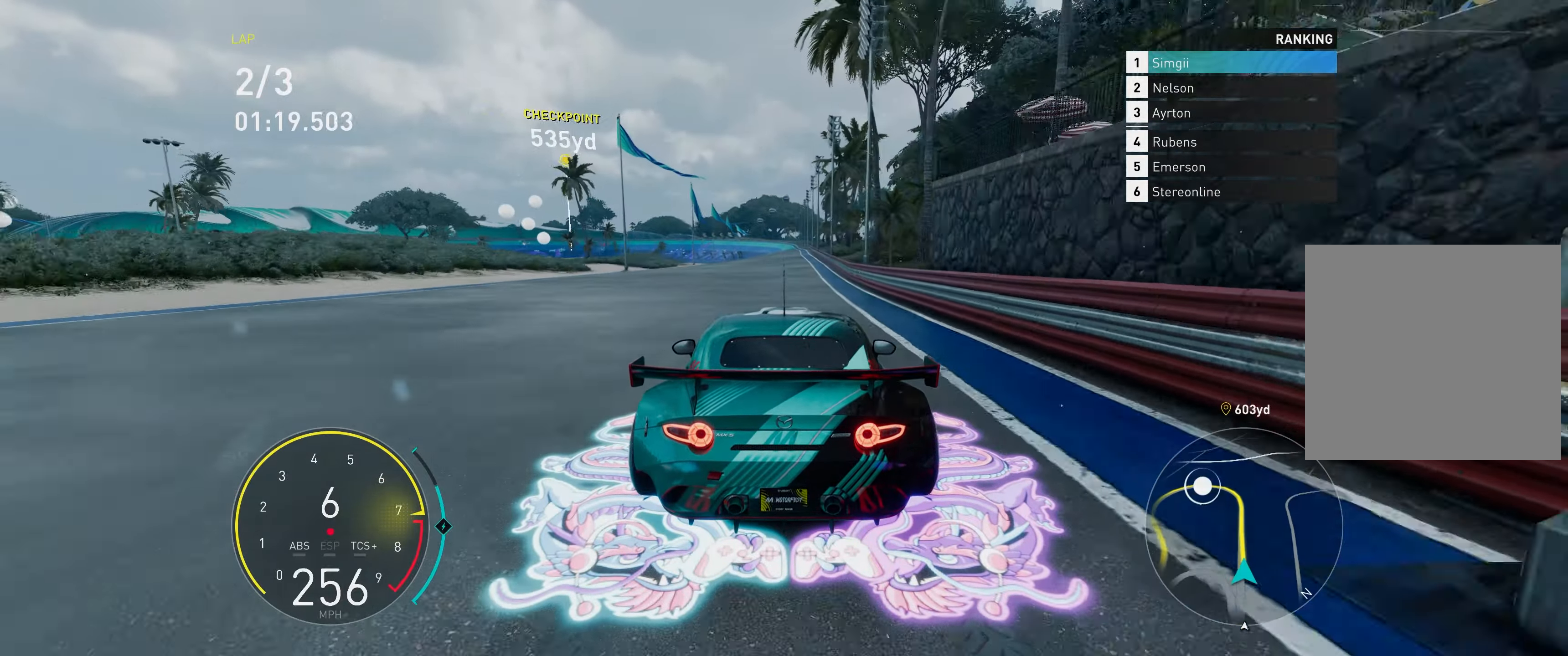
{"buttons": ["R2"], "left_stick": "up", "events": []}
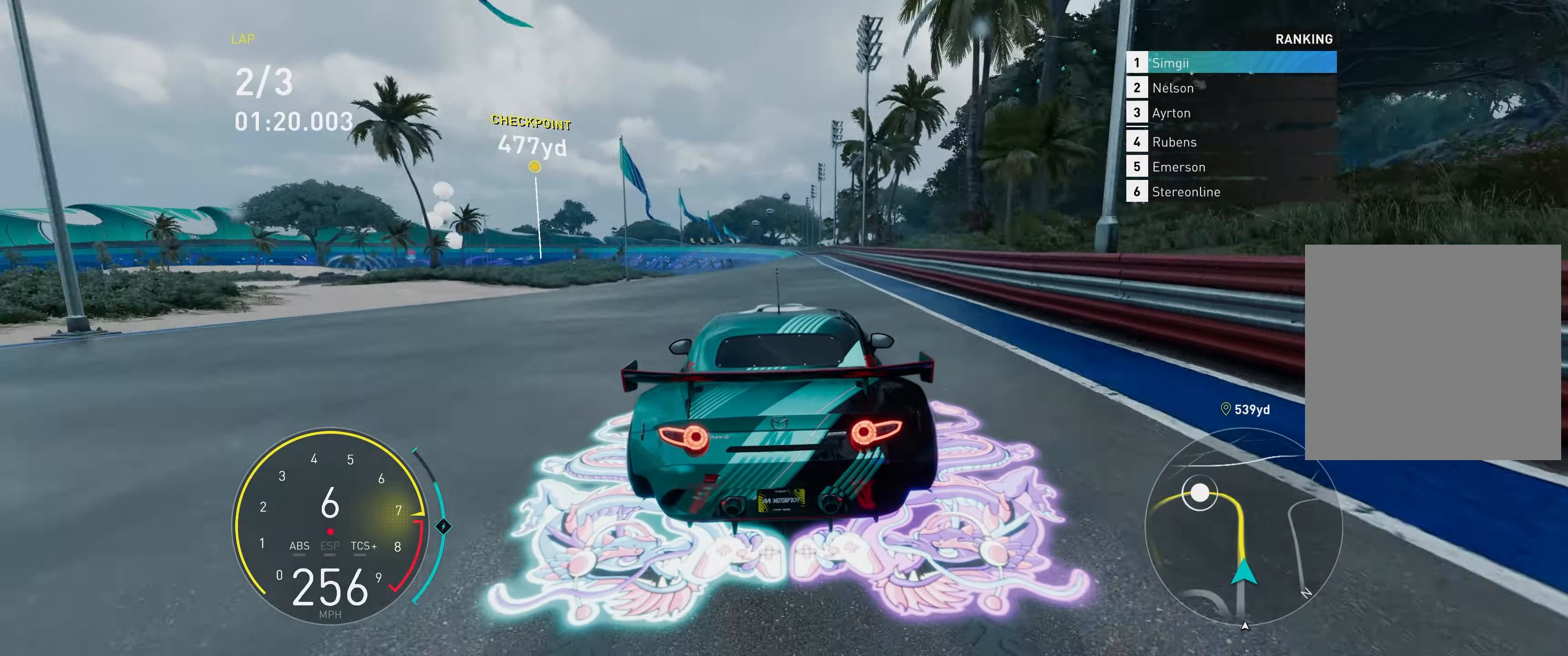
{"buttons": ["R2"], "left_stick": "up", "events": []}
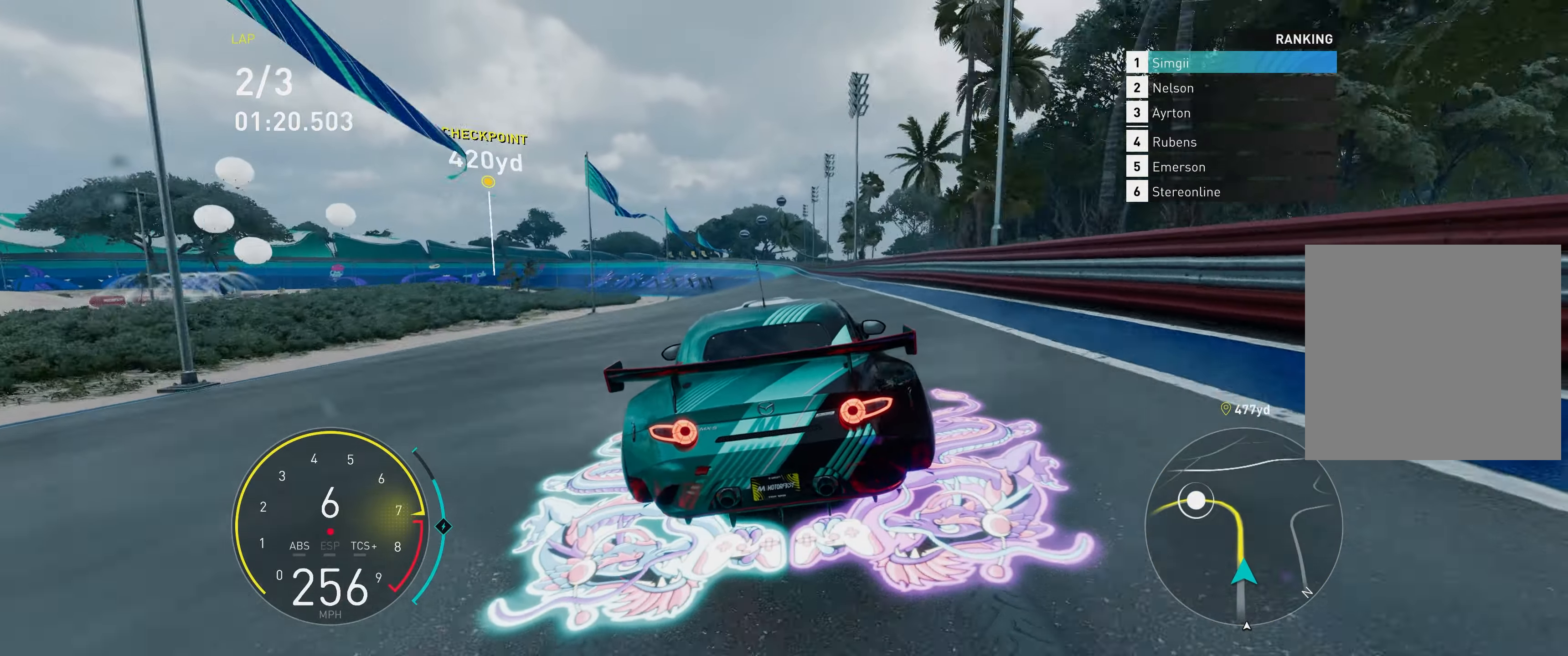
{"buttons": ["R2"], "left_stick": "up", "events": []}
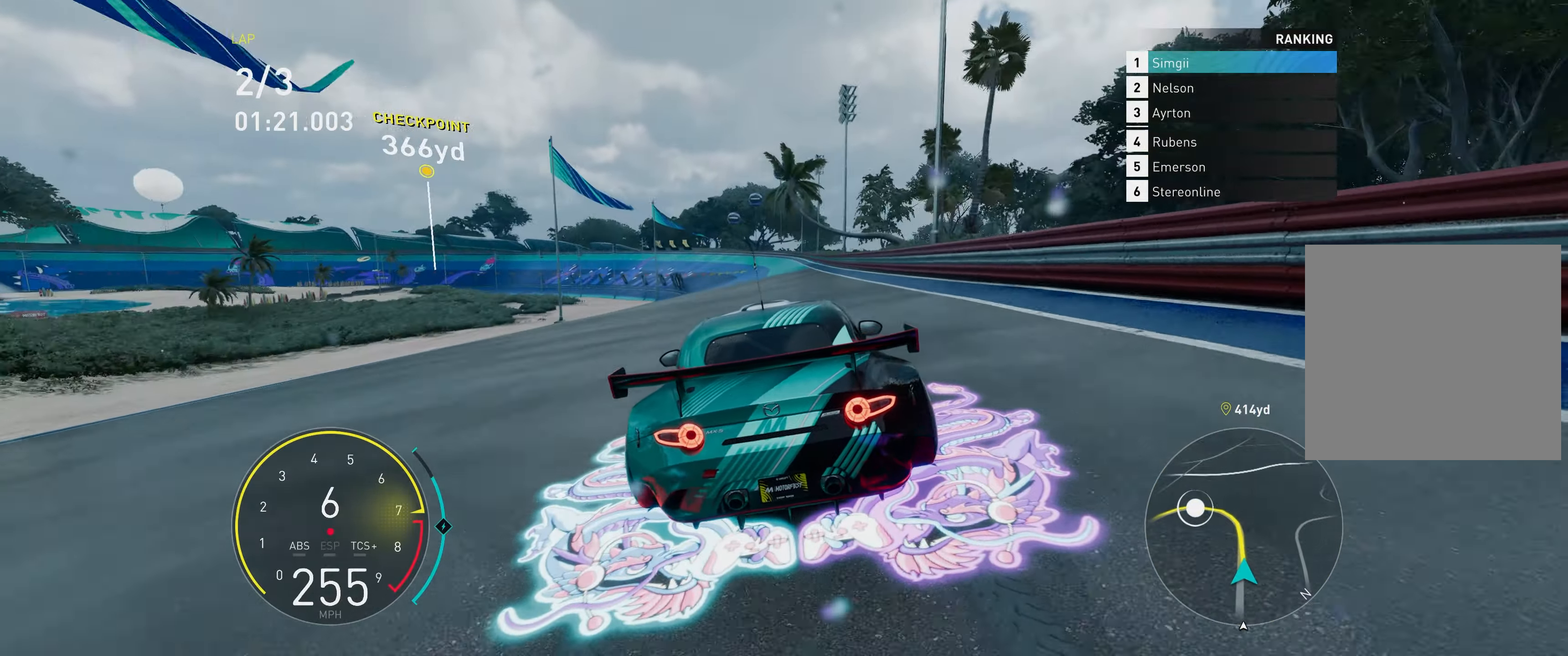
{"buttons": ["R2"], "left_stick": "up-left", "events": [[417, "left_stick", "up-left"]]}
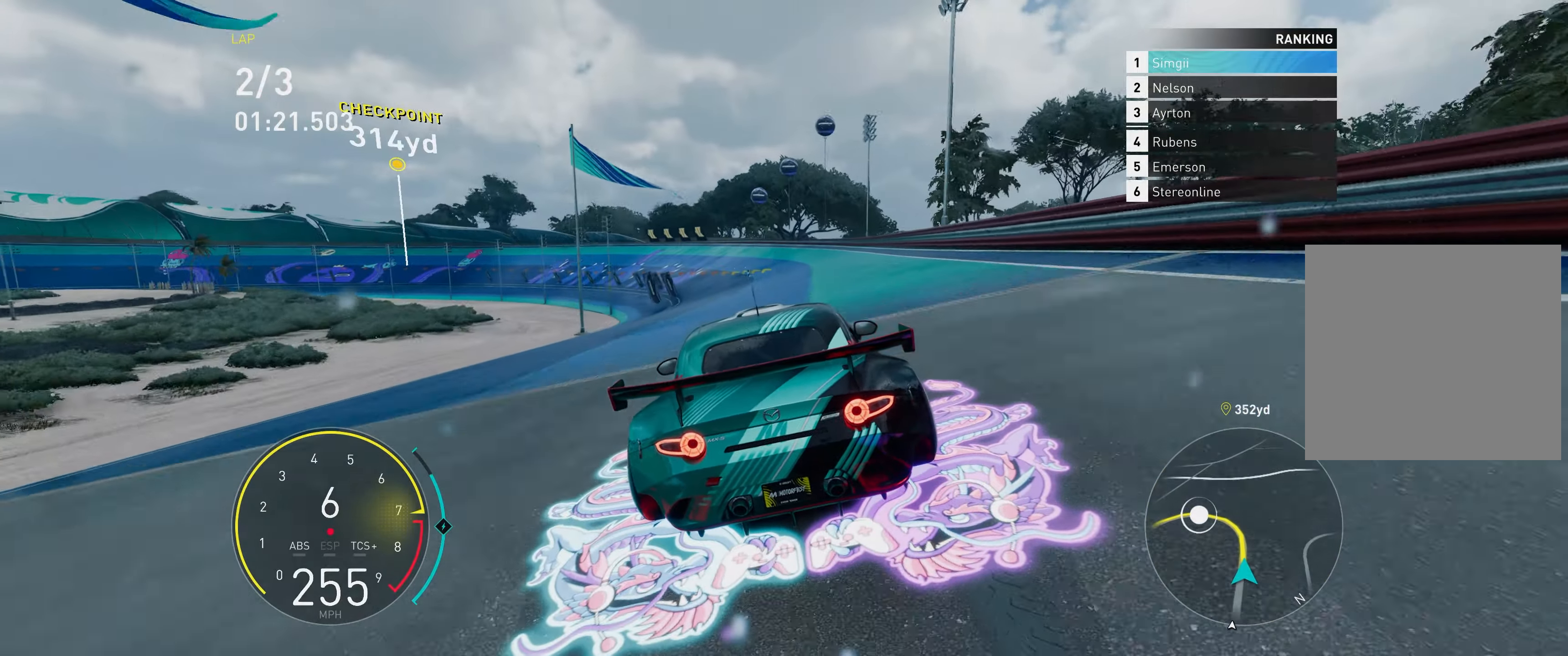
{"buttons": ["R2"], "left_stick": "up-left", "events": []}
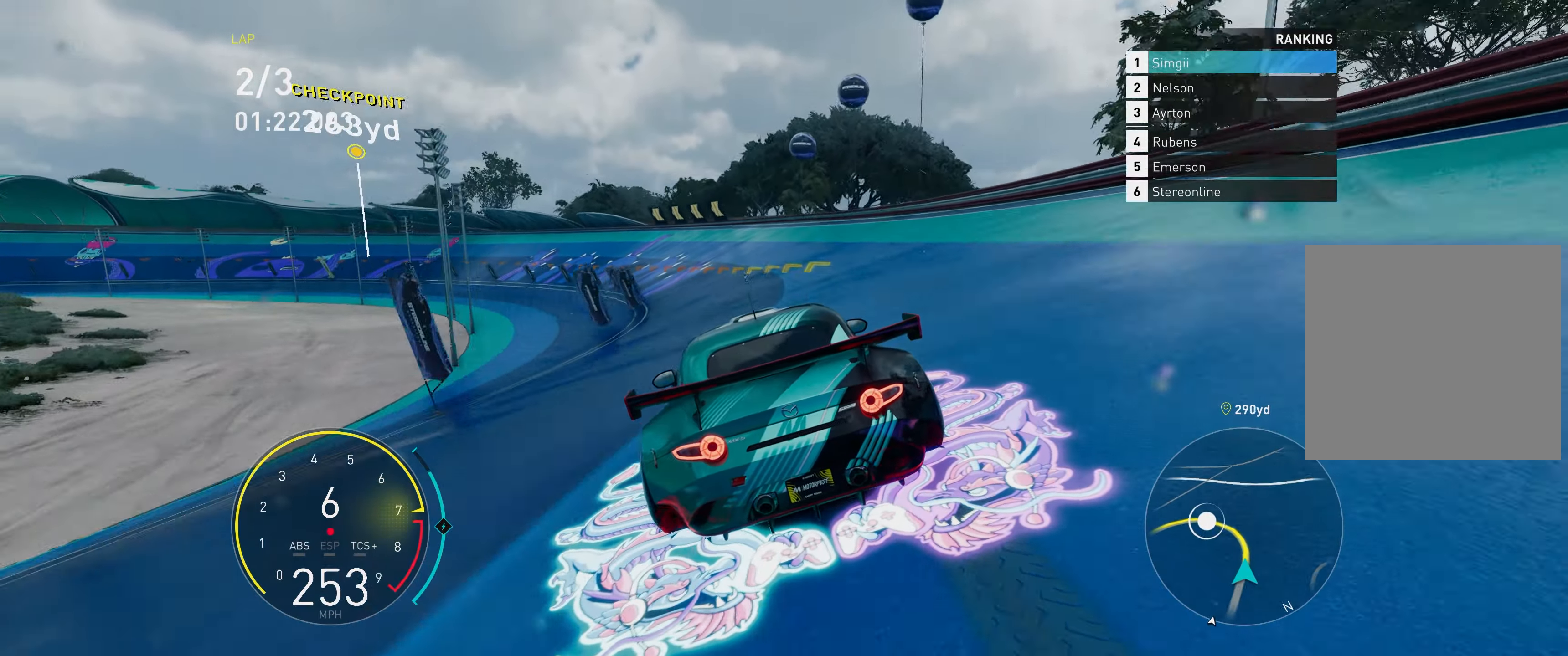
{"buttons": ["R2"], "left_stick": "up-left", "events": []}
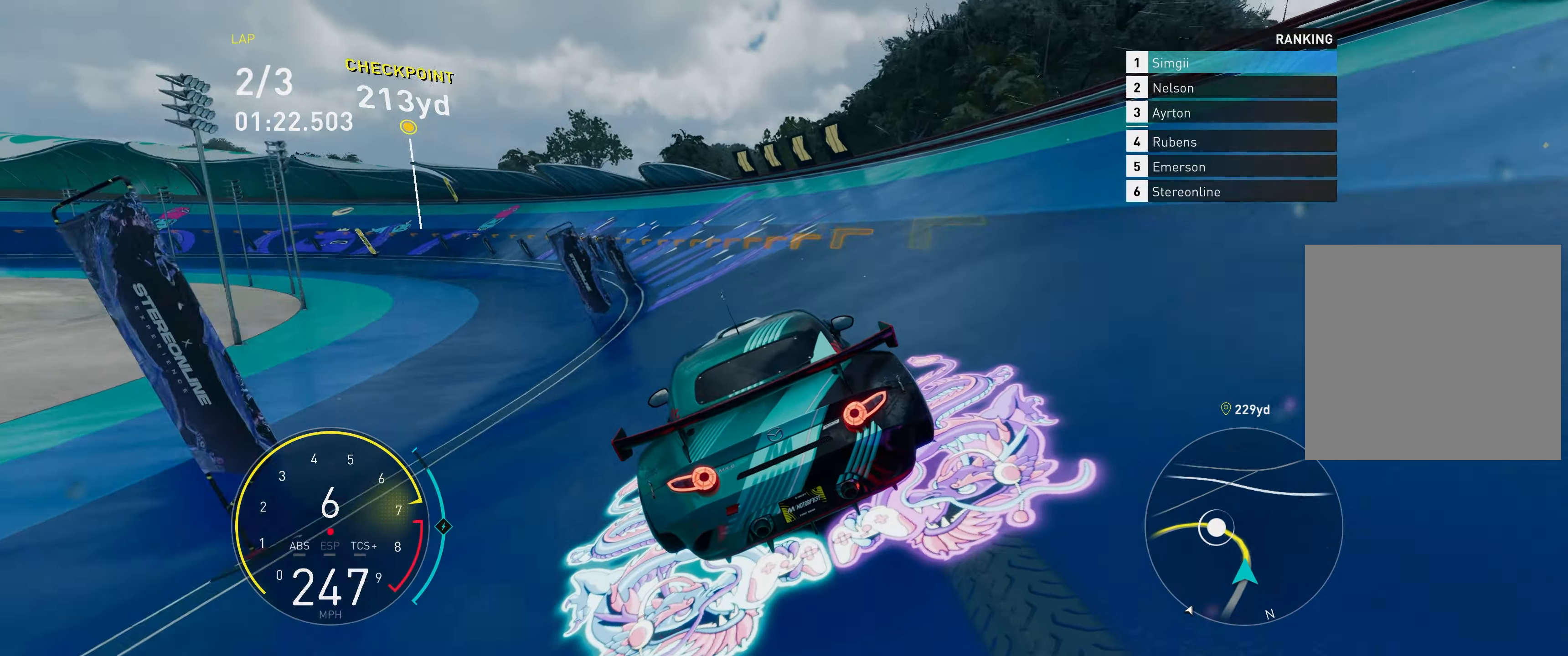
{"buttons": ["R2"], "left_stick": "up-left", "events": [[83, "L1", "down"], [167, "L1", "up"]]}
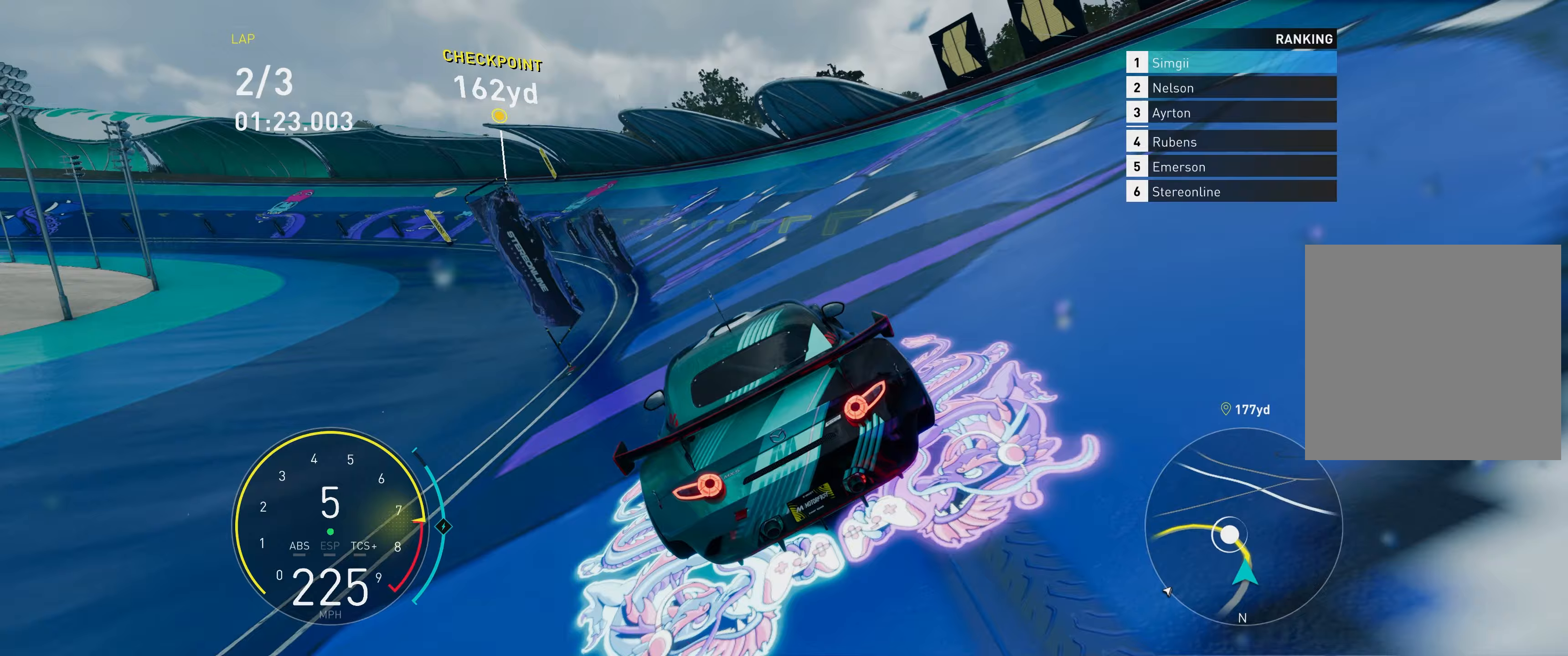
{"buttons": ["R2"], "left_stick": "up-left", "events": []}
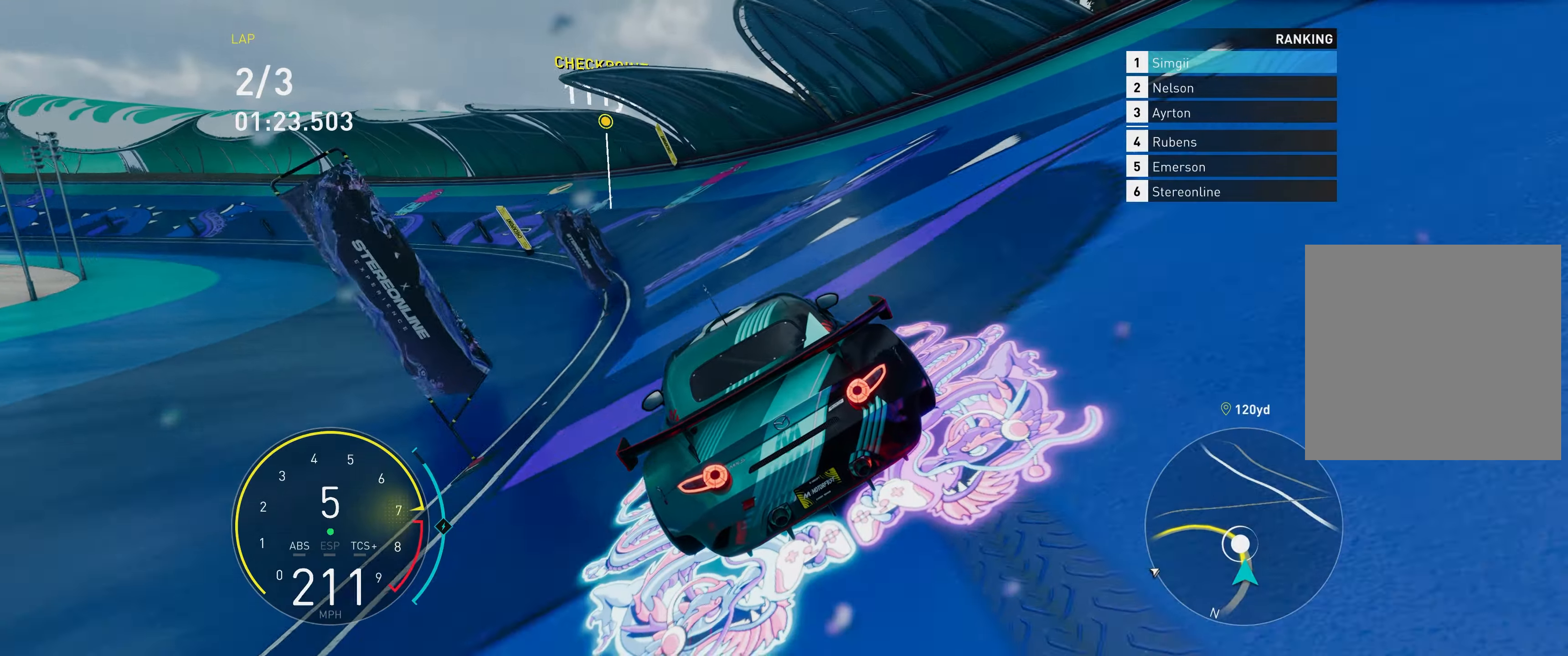
{"buttons": ["R2"], "left_stick": "up-left", "events": []}
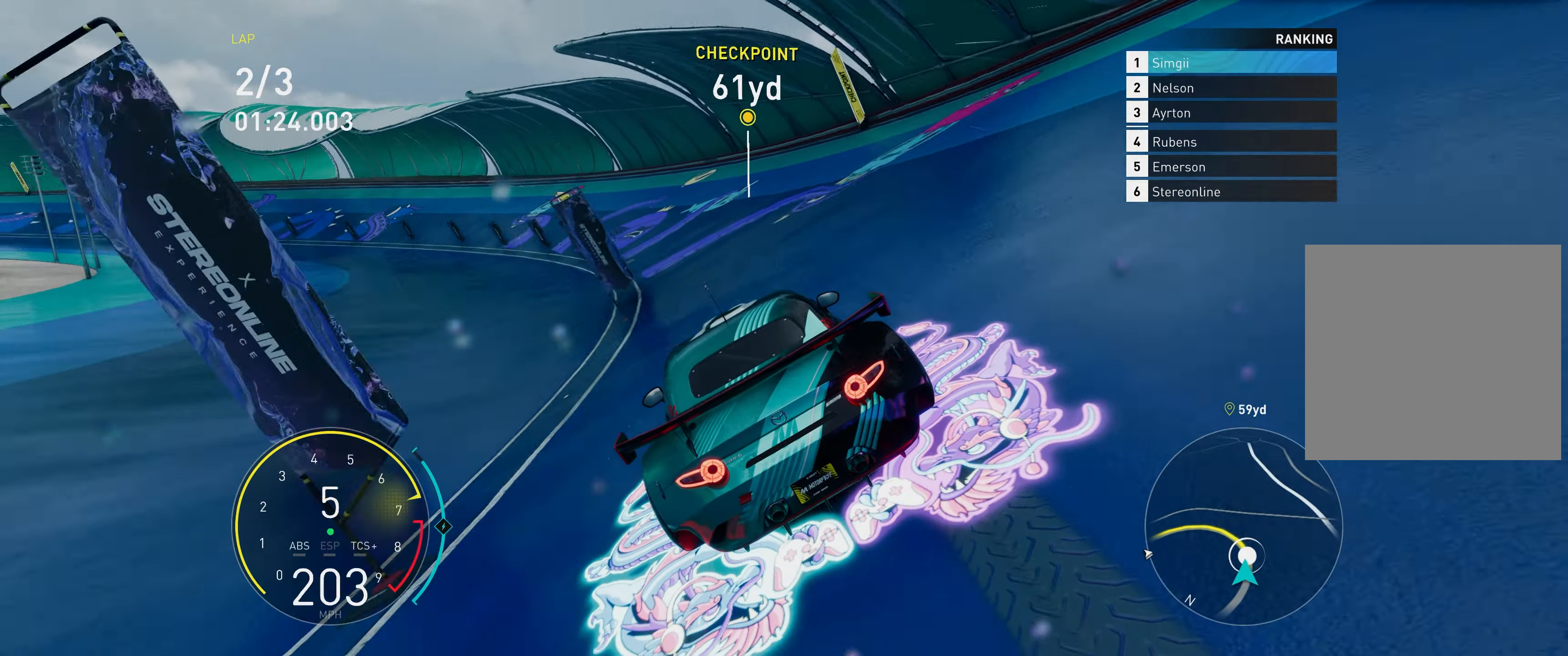
{"buttons": ["R2"], "left_stick": "up-left", "events": []}